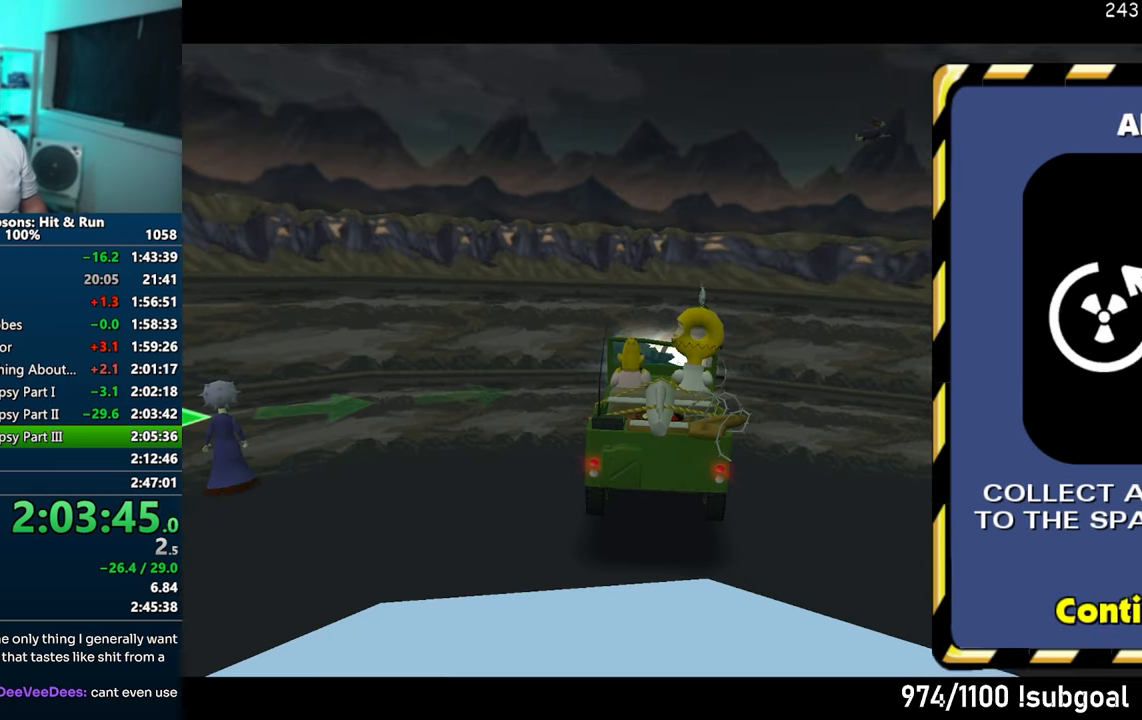
Gameplay with a controller (PlayStation layout); each line is a JSON object with the inputs held at the frame after it. "events" lists button and stick changes between this image and that frame as [ms after this image, input, new state], when the widget could be followed in between. Not read: L3 R3.
{"buttons": ["CROSS"], "left_stick": "center", "right_stick": "center", "events": []}
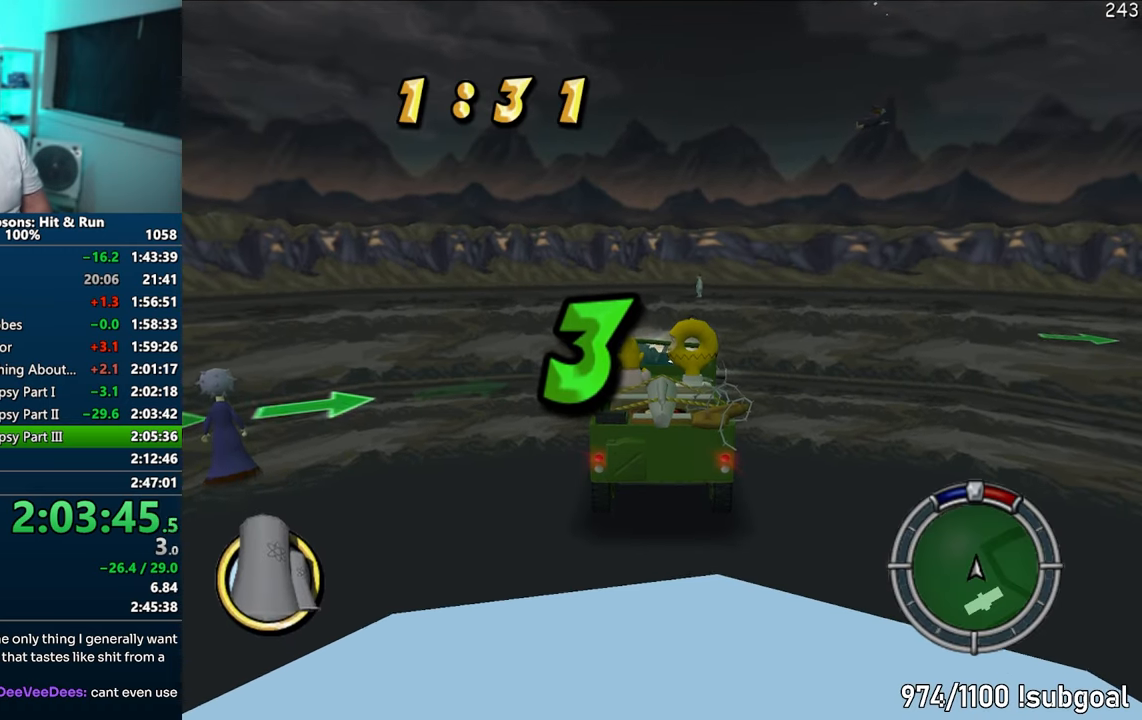
{"buttons": ["CROSS"], "left_stick": "center", "right_stick": "center", "events": []}
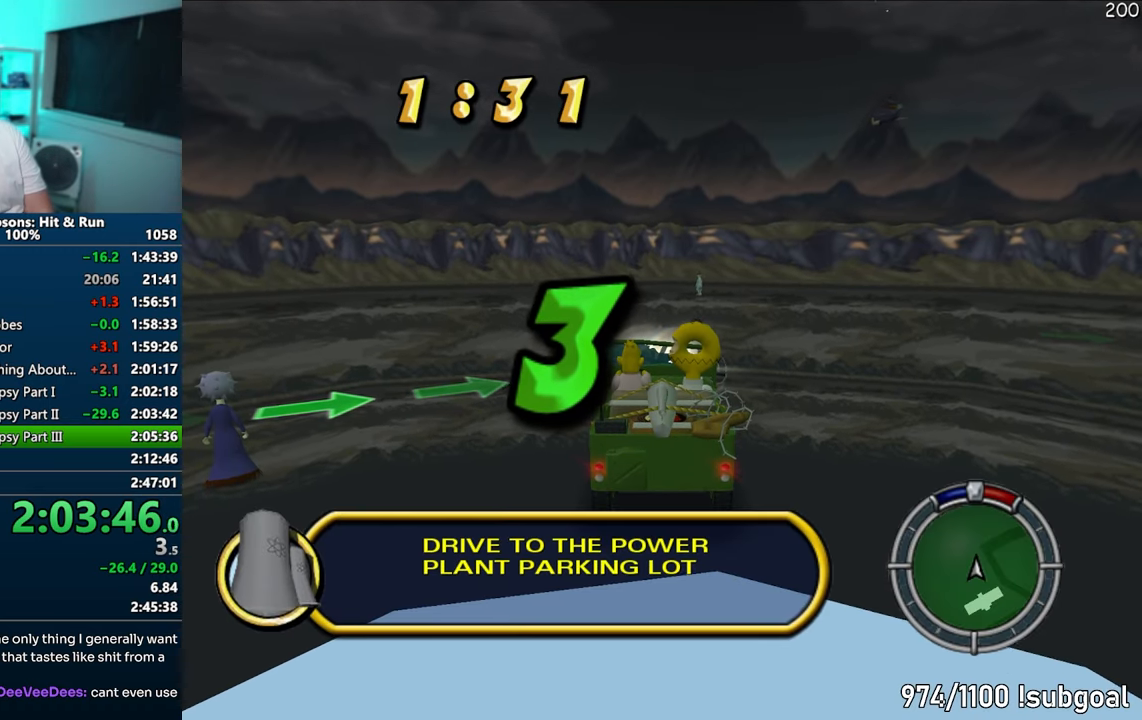
{"buttons": ["CROSS"], "left_stick": "center", "right_stick": "center", "events": []}
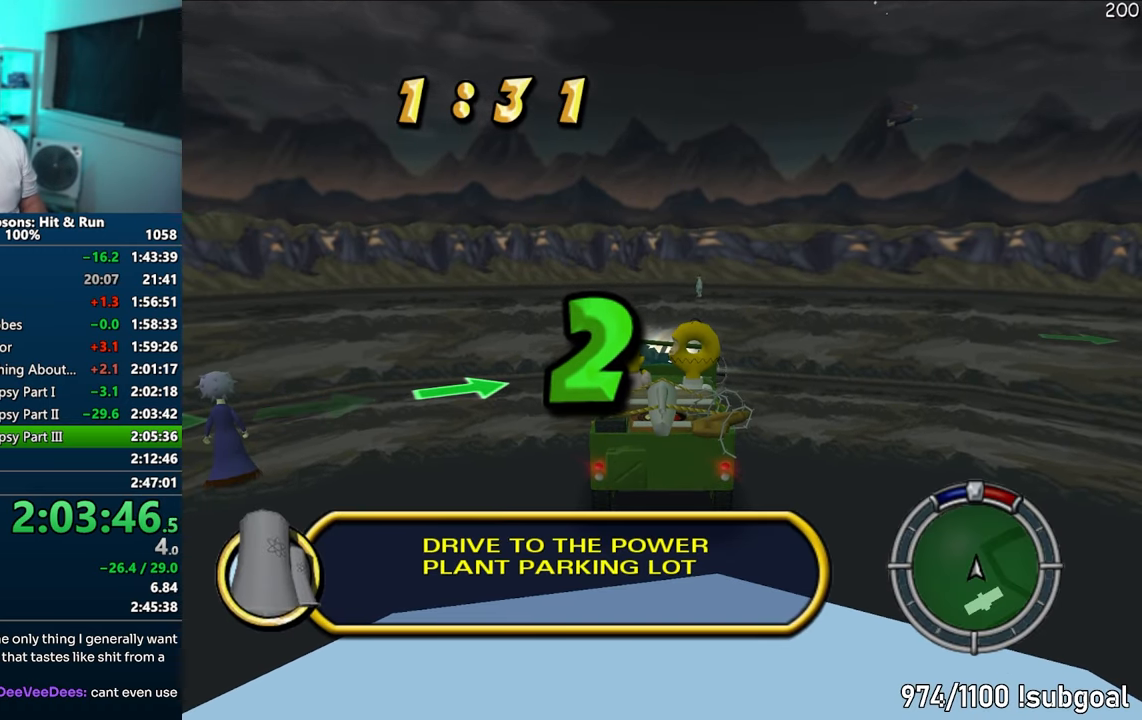
{"buttons": ["CROSS"], "left_stick": "center", "right_stick": "center", "events": []}
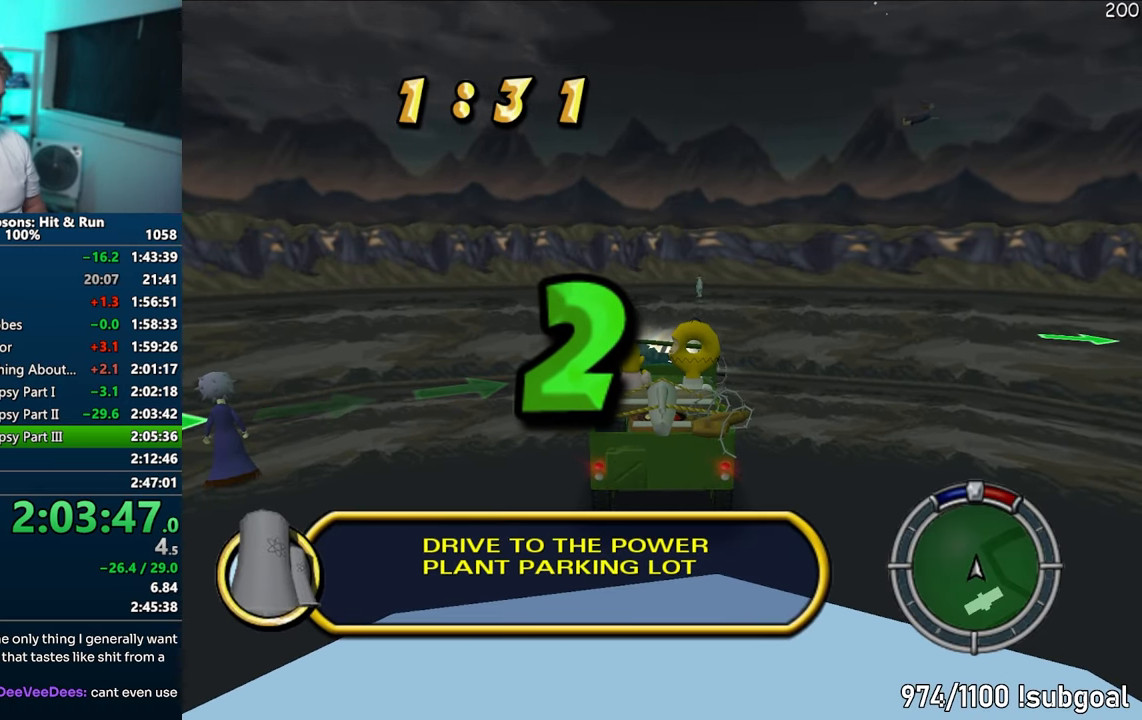
{"buttons": ["CROSS"], "left_stick": "center", "right_stick": "center", "events": []}
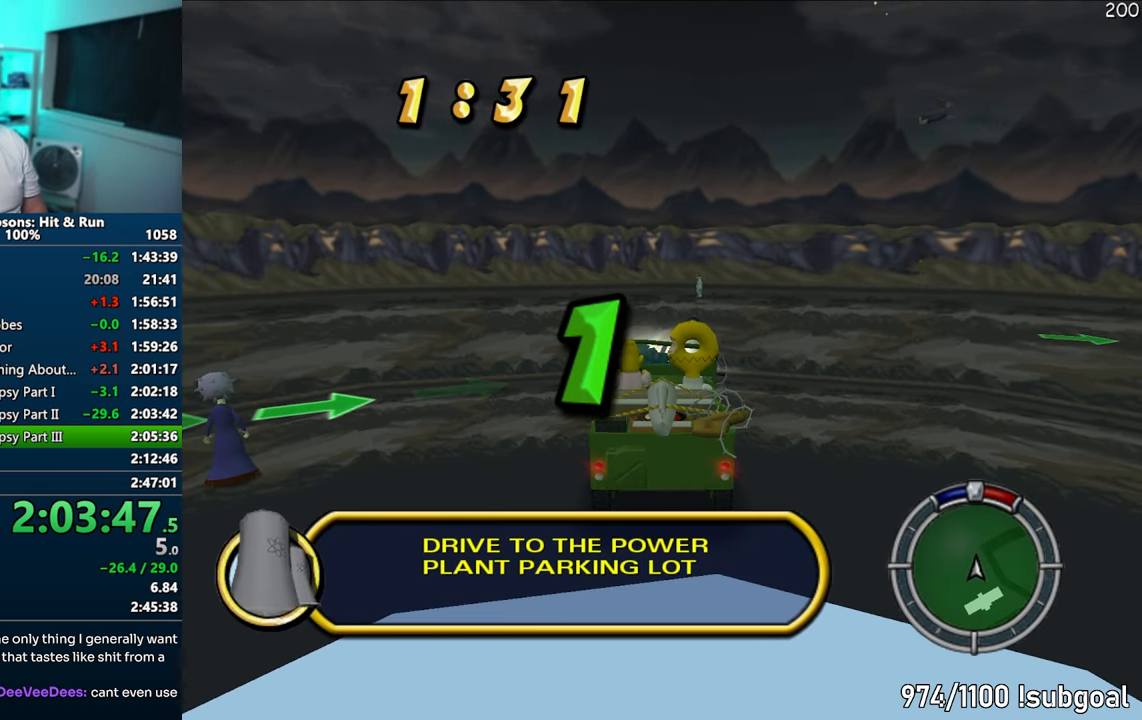
{"buttons": ["CROSS"], "left_stick": "center", "right_stick": "center", "events": []}
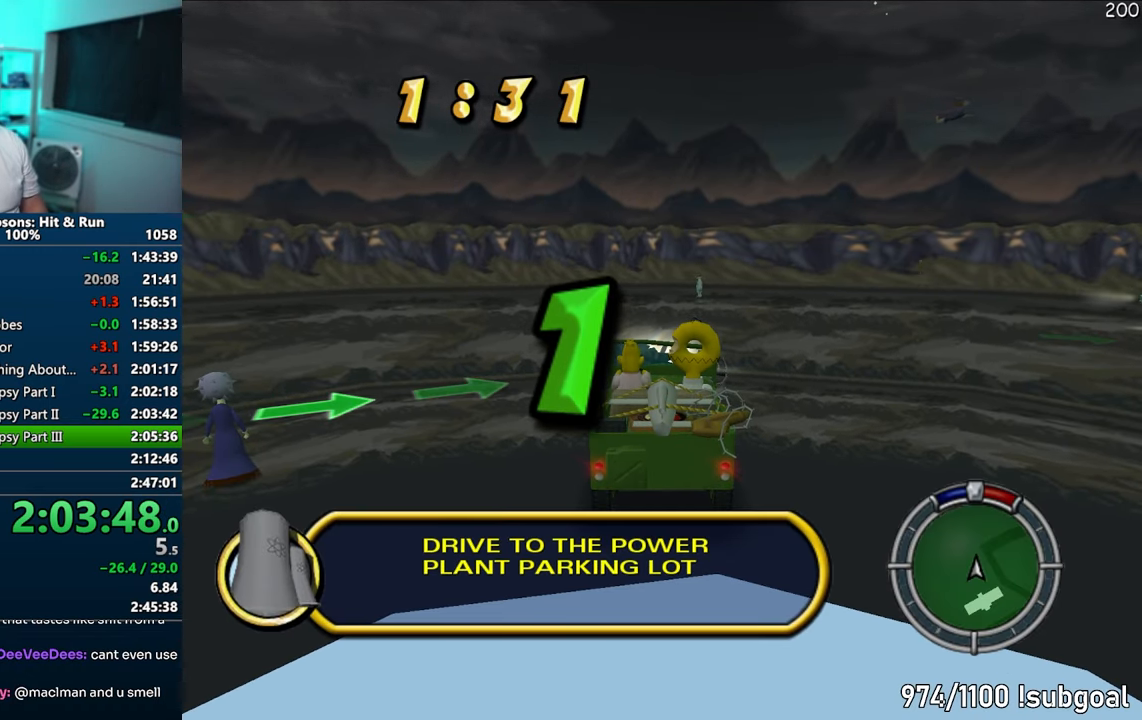
{"buttons": ["CROSS"], "left_stick": "center", "right_stick": "center", "events": []}
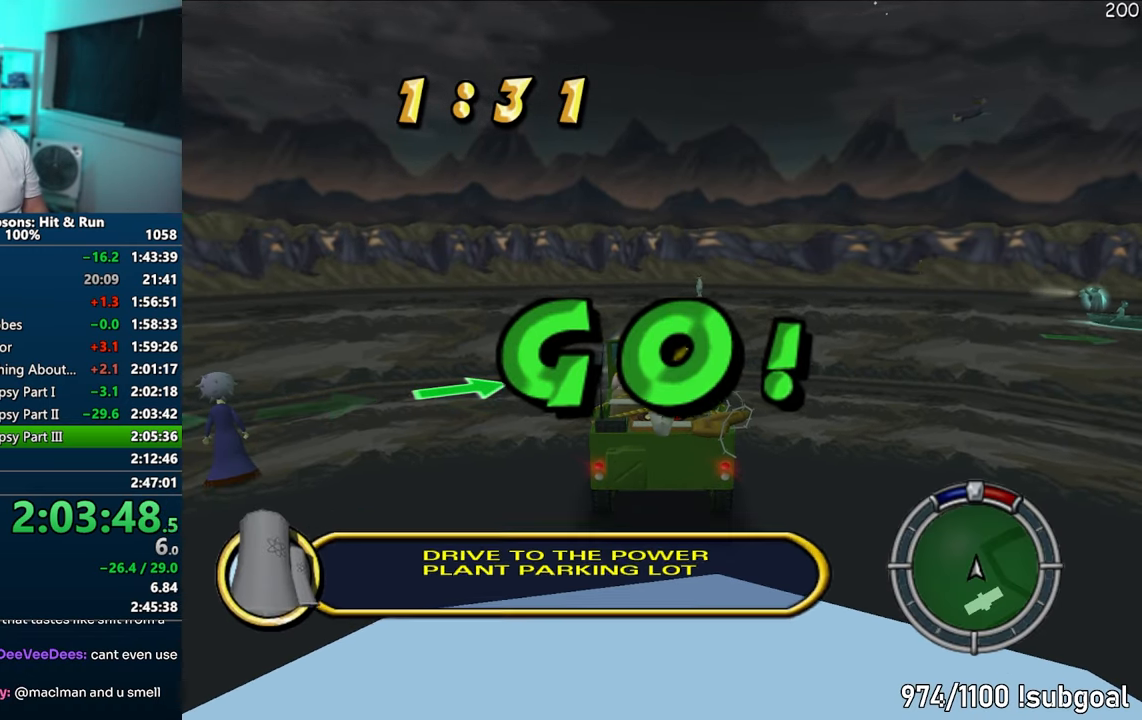
{"buttons": ["CROSS"], "left_stick": "center", "right_stick": "center", "events": []}
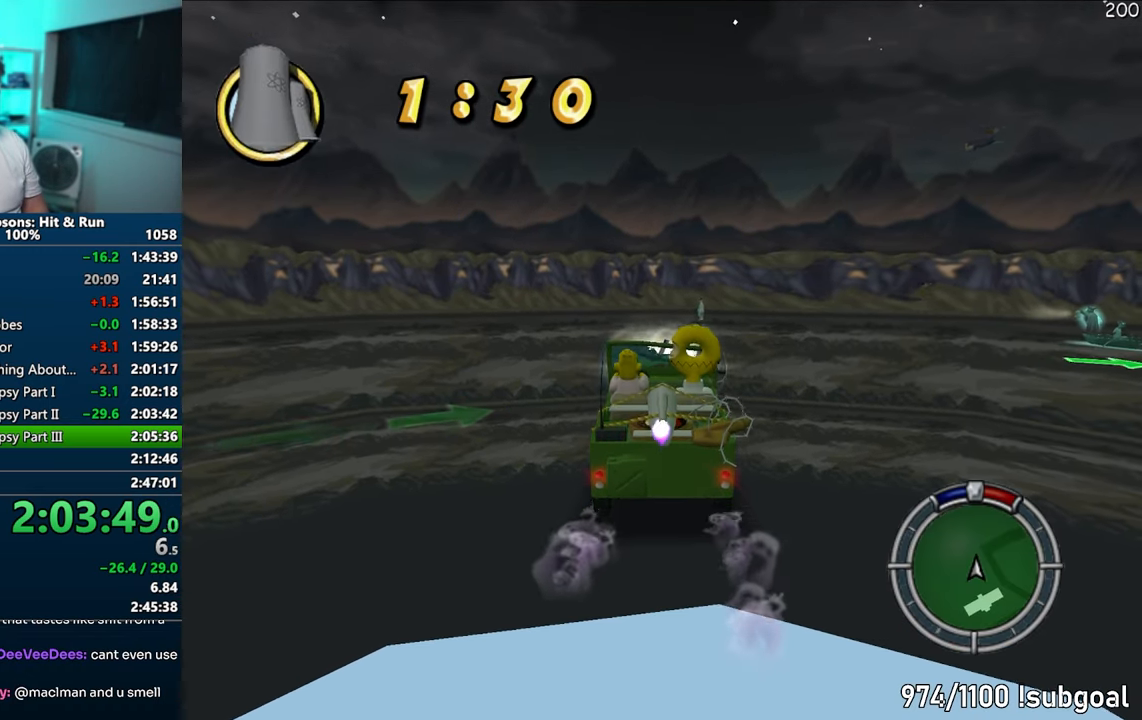
{"buttons": ["R1"], "left_stick": "center", "right_stick": "center", "events": [[333, "R1", "down"], [400, "CROSS", "up"]]}
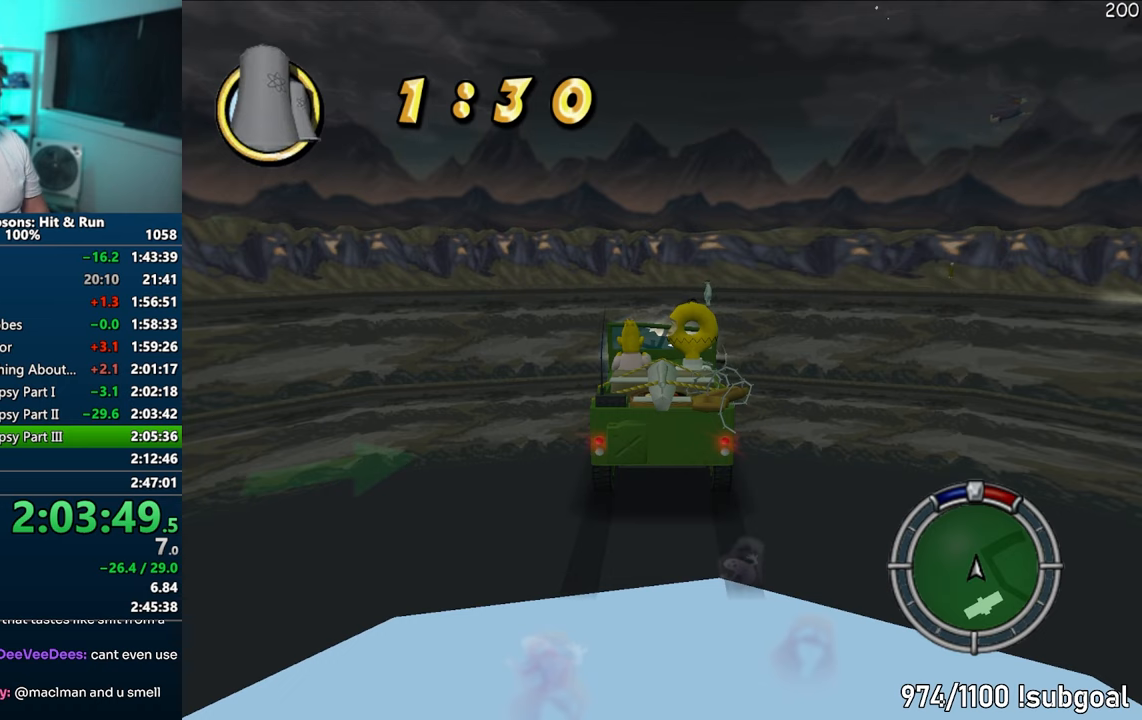
{"buttons": ["R1"], "left_stick": "center", "right_stick": "center", "events": [[133, "CIRCLE", "down"], [500, "CIRCLE", "up"]]}
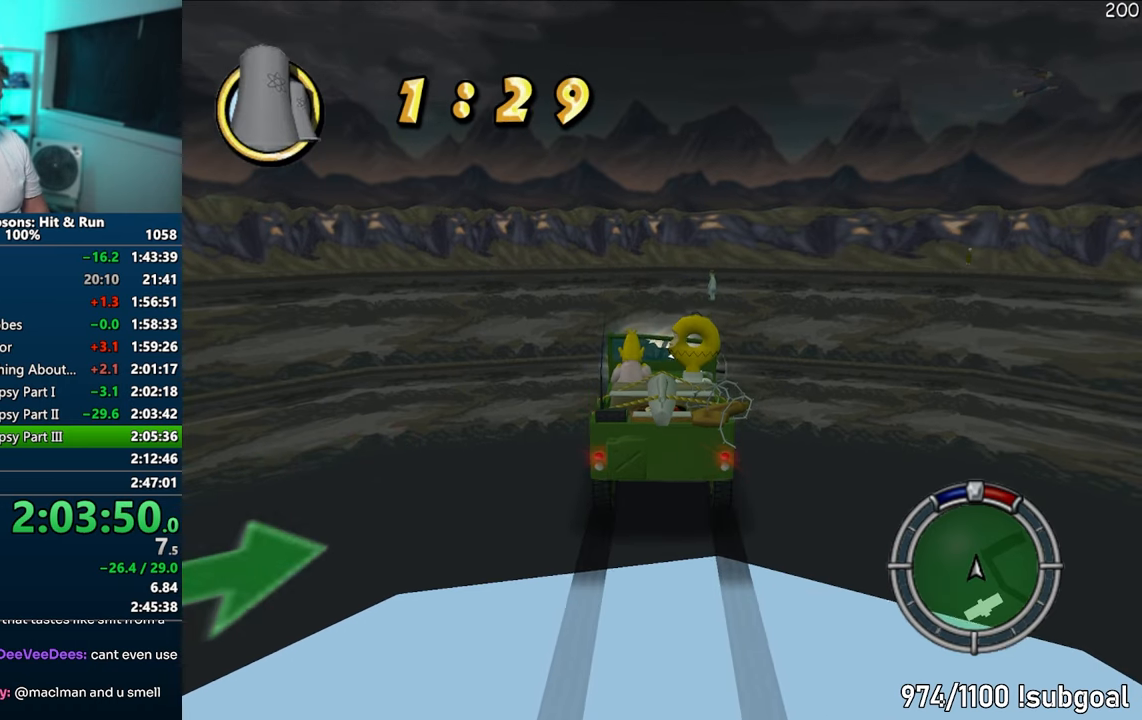
{"buttons": ["CROSS", "CIRCLE", "R1"], "left_stick": "left", "right_stick": "center", "events": [[17, "R1", "up"], [333, "left_stick", "left"], [367, "CROSS", "down"], [367, "R1", "down"], [383, "CIRCLE", "down"]]}
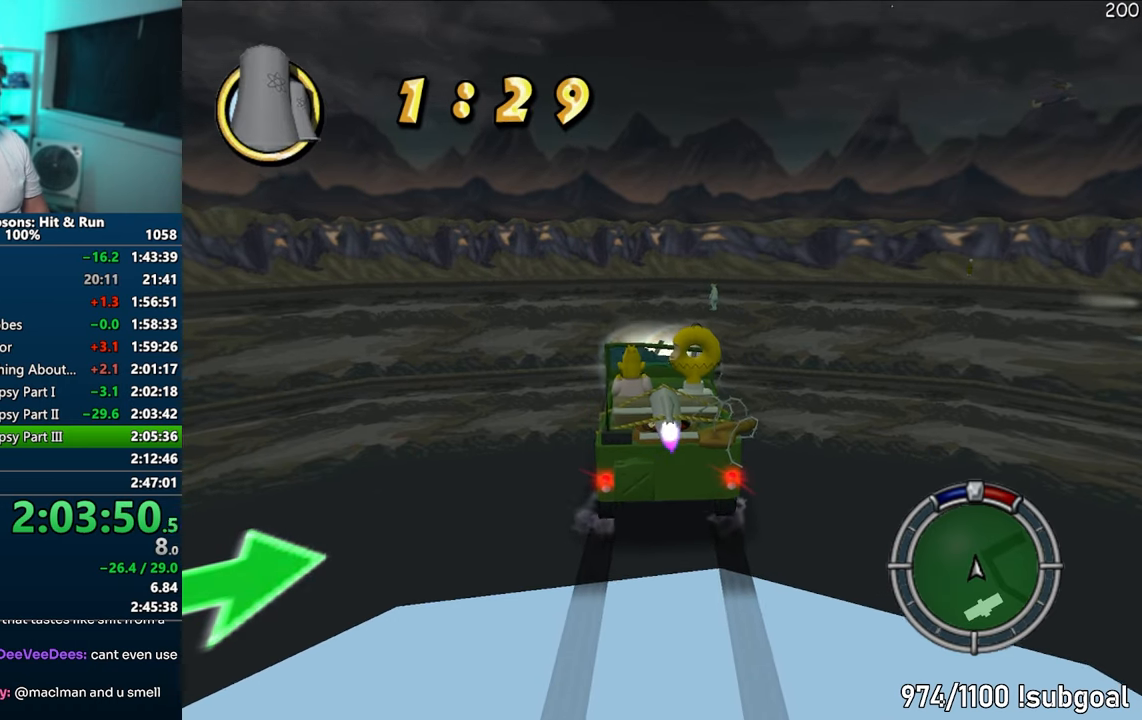
{"buttons": ["CROSS", "CIRCLE", "R1"], "left_stick": "left", "right_stick": "center", "events": []}
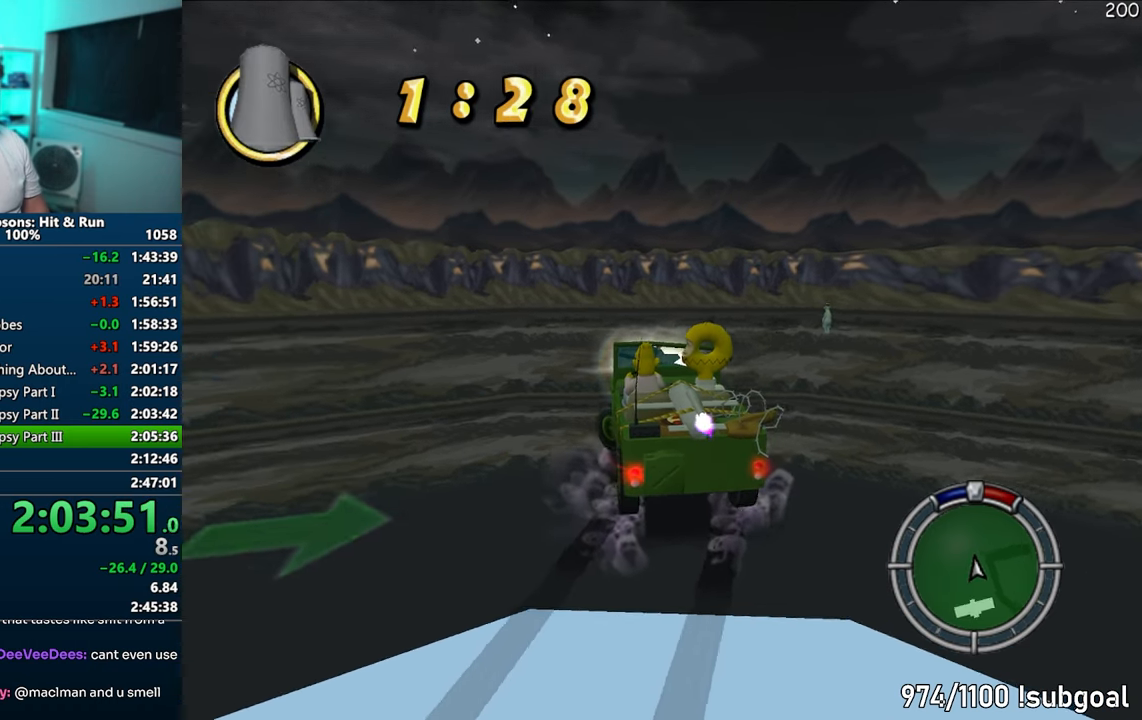
{"buttons": ["CROSS", "CIRCLE", "R1"], "left_stick": "center", "right_stick": "center", "events": [[33, "left_stick", "center"]]}
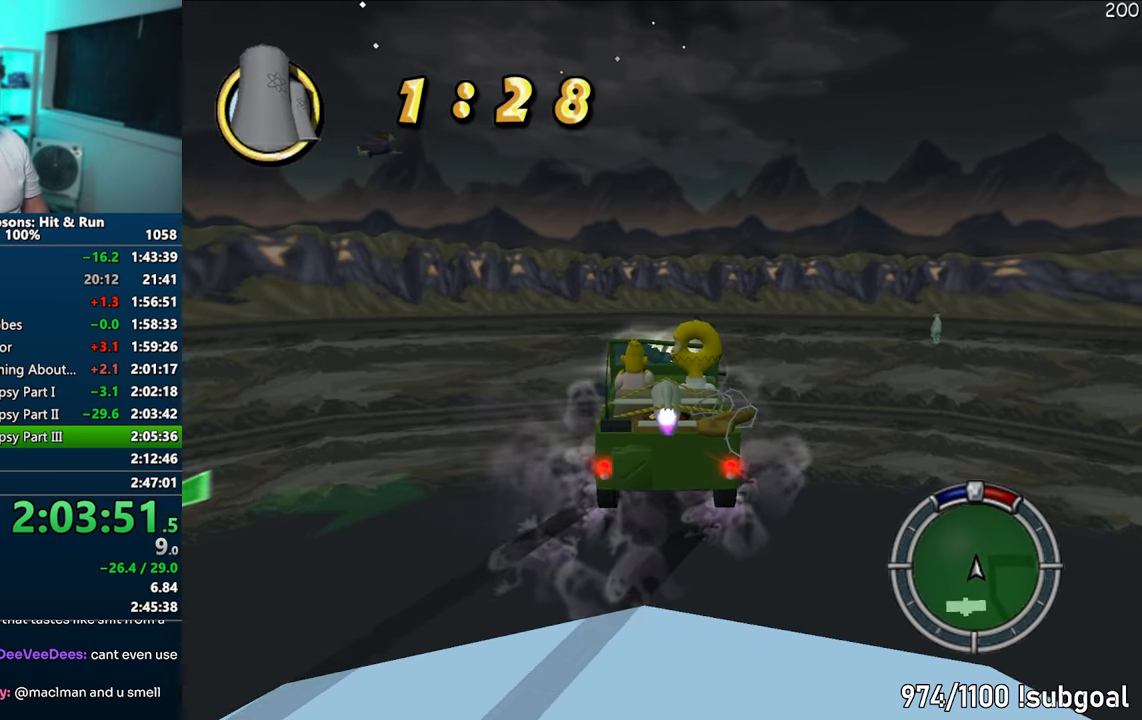
{"buttons": ["CROSS"], "left_stick": "center", "right_stick": "center", "events": [[333, "CIRCLE", "up"], [350, "R1", "up"]]}
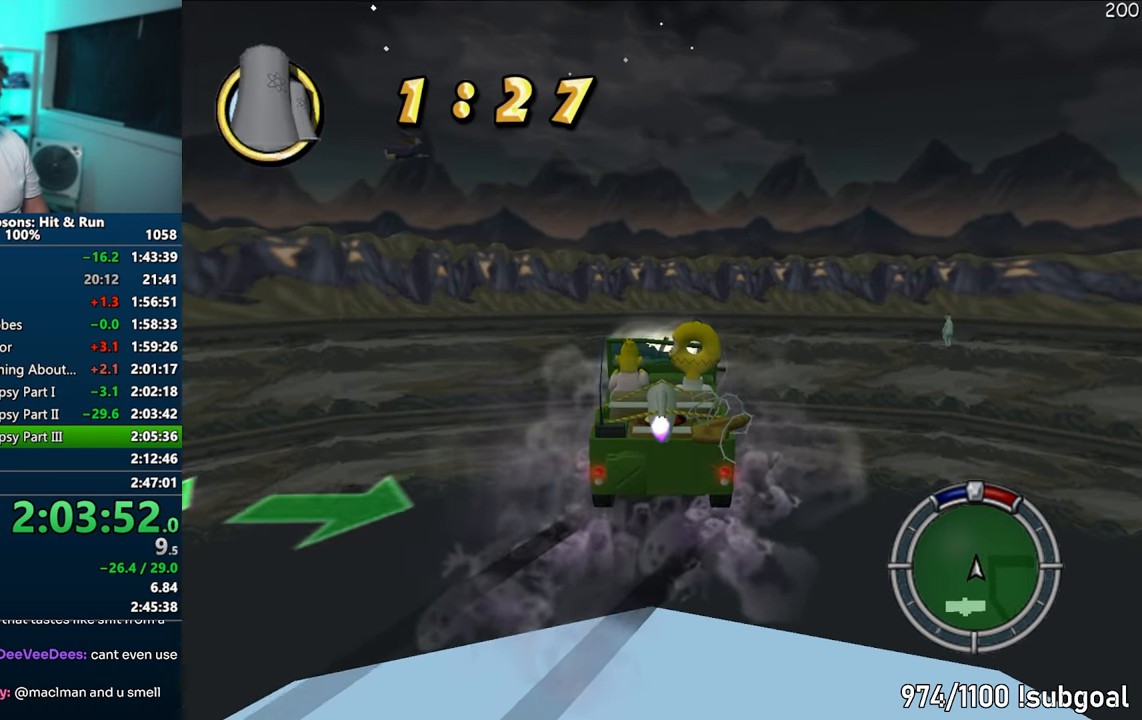
{"buttons": ["CROSS"], "left_stick": "center", "right_stick": "center", "events": []}
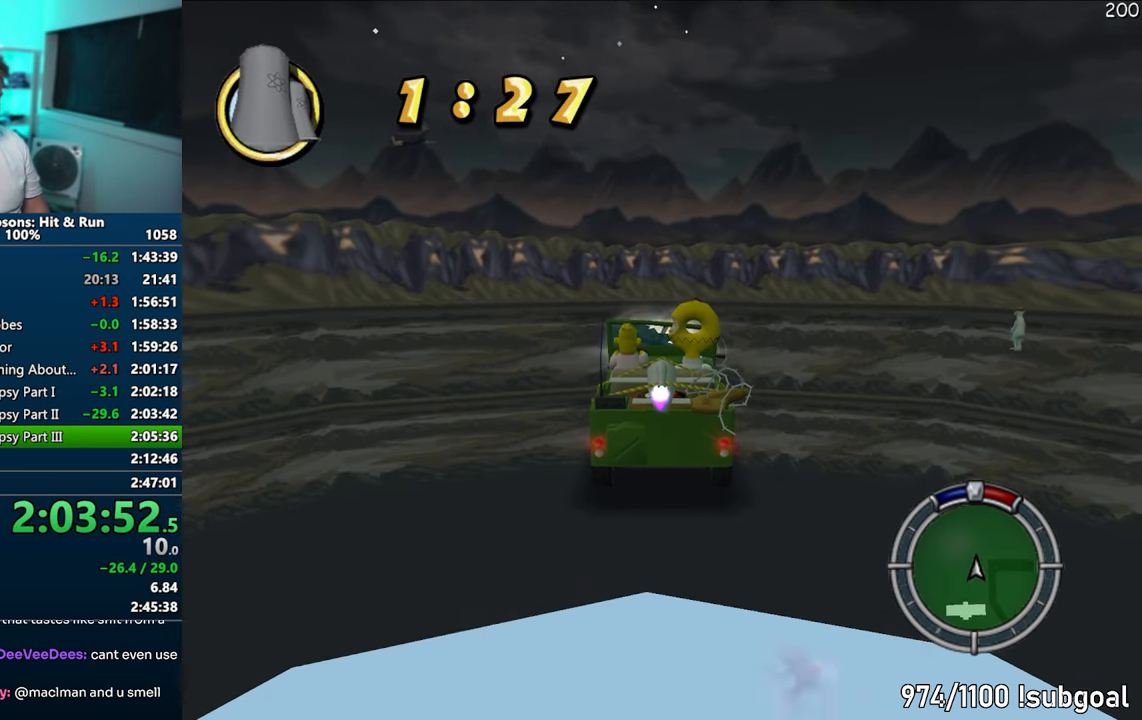
{"buttons": ["CIRCLE", "R1"], "left_stick": "center", "right_stick": "center", "events": [[33, "CROSS", "up"], [150, "CIRCLE", "down"], [167, "R1", "down"]]}
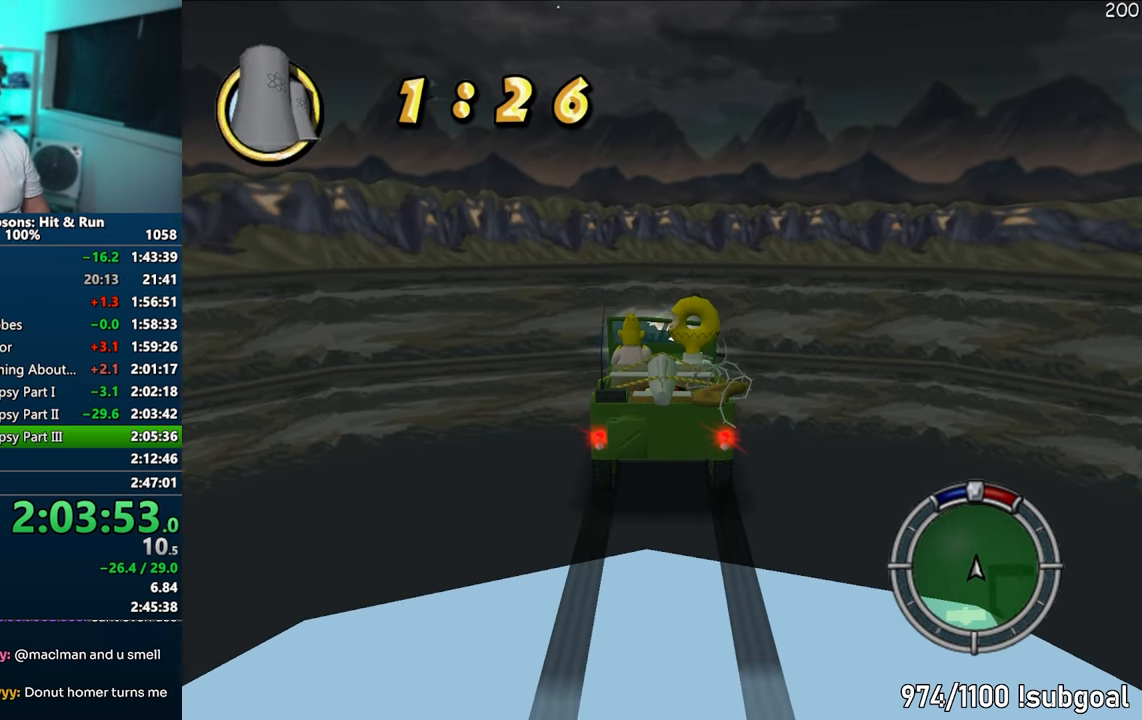
{"buttons": [], "left_stick": "center", "right_stick": "center", "events": [[167, "R2", "down"], [233, "R1", "up"], [300, "R2", "up"], [367, "R2", "down"], [450, "R2", "up"], [483, "CIRCLE", "up"]]}
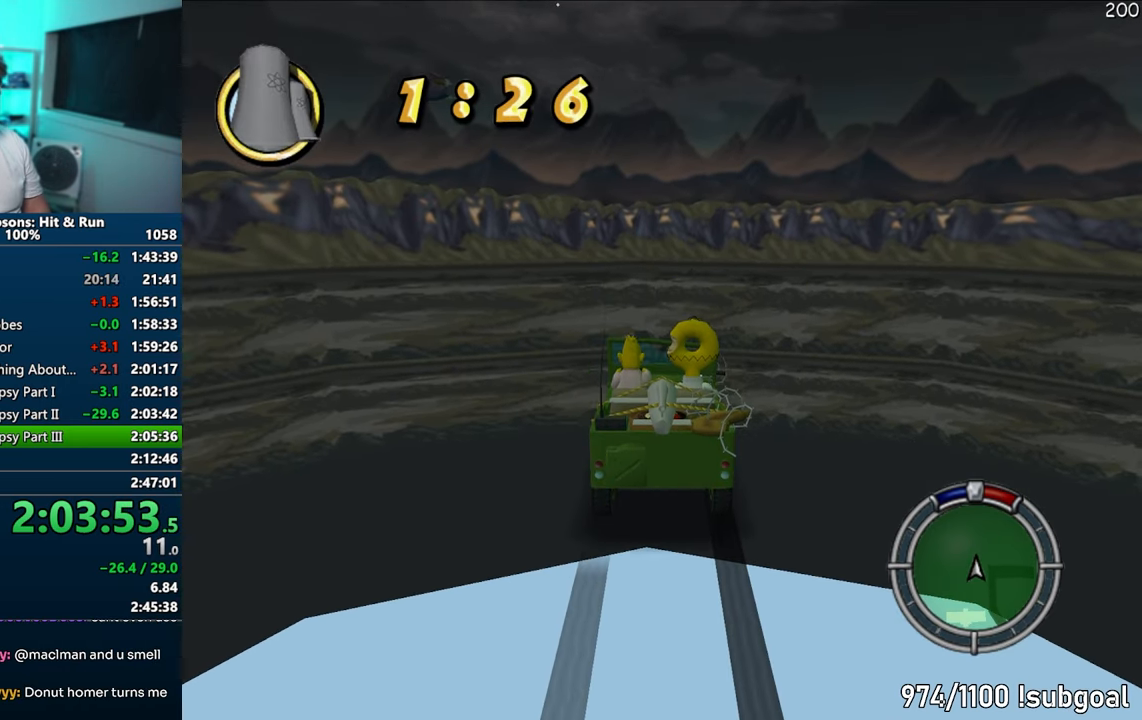
{"buttons": [], "left_stick": "down", "right_stick": "center", "events": [[33, "R2", "down"], [117, "R2", "up"], [183, "R2", "down"], [267, "R2", "up"], [367, "left_stick", "down"]]}
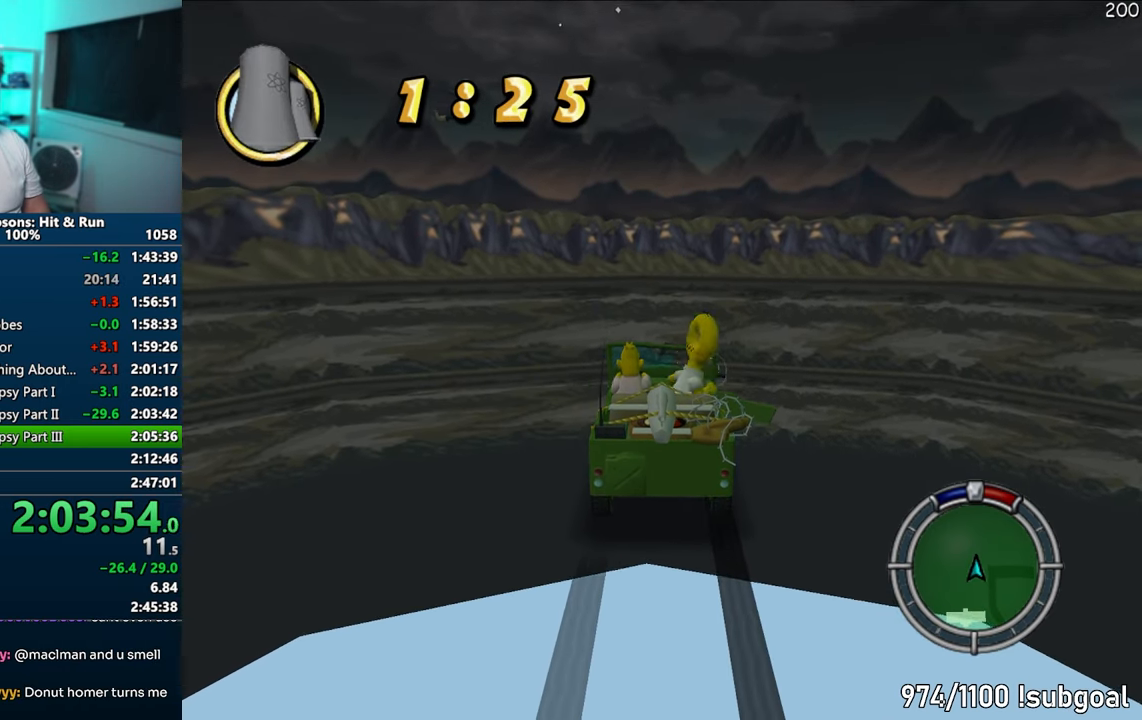
{"buttons": ["CIRCLE"], "left_stick": "down", "right_stick": "center", "events": [[17, "CIRCLE", "down"], [100, "CIRCLE", "up"], [183, "CIRCLE", "down"], [233, "CIRCLE", "up"], [317, "CIRCLE", "down"], [400, "CIRCLE", "up"], [467, "CIRCLE", "down"]]}
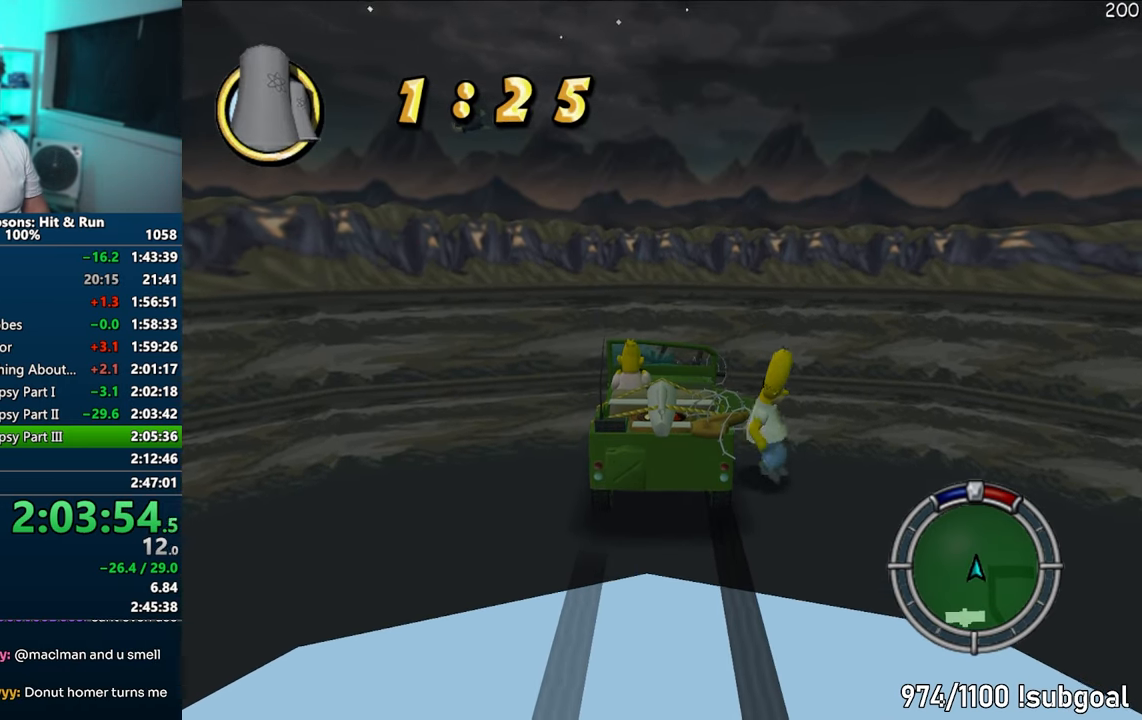
{"buttons": [], "left_stick": "left", "right_stick": "center", "events": [[50, "CIRCLE", "up"], [133, "CIRCLE", "down"], [200, "CIRCLE", "up"], [283, "CIRCLE", "down"], [300, "left_stick", "down-left"], [350, "CIRCLE", "up"], [417, "CIRCLE", "down"], [433, "left_stick", "left"], [500, "CIRCLE", "up"]]}
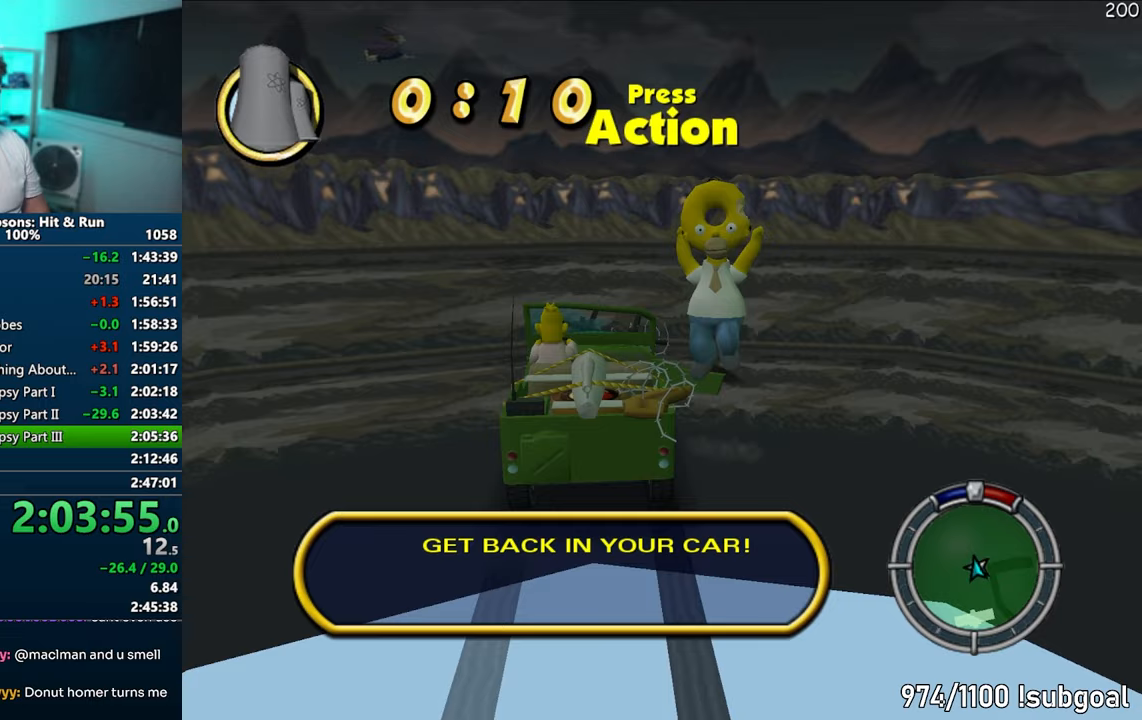
{"buttons": [], "left_stick": "center", "right_stick": "center", "events": [[400, "R2", "down"], [433, "left_stick", "center"], [483, "R2", "up"]]}
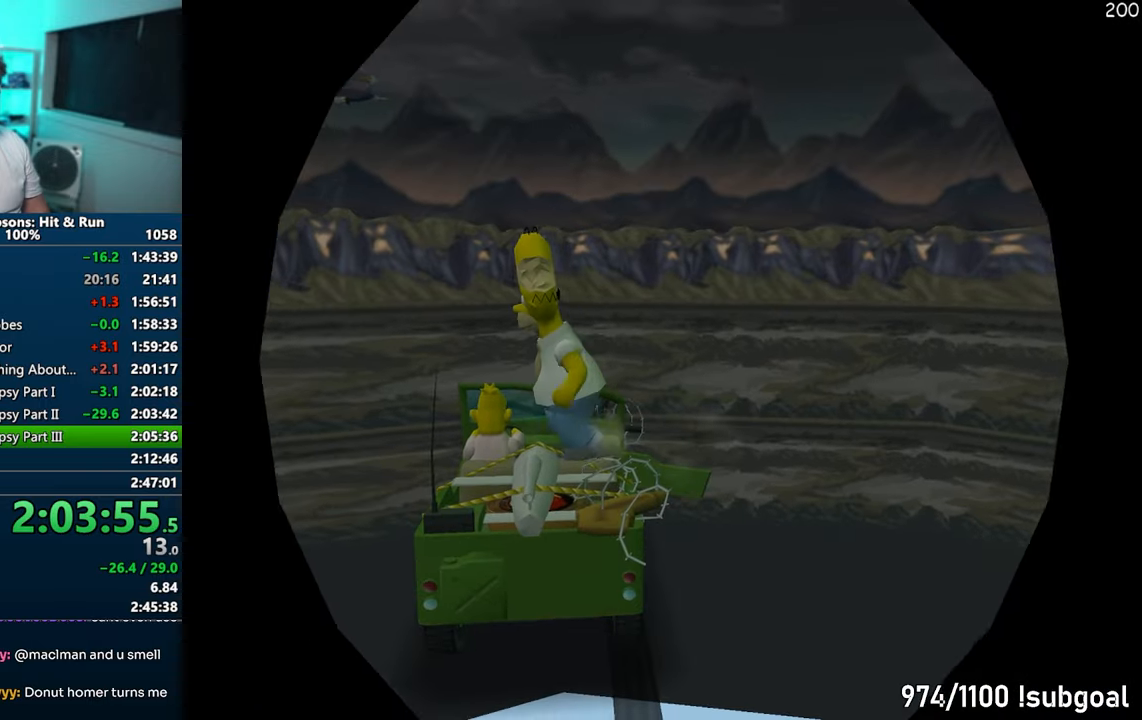
{"buttons": ["CIRCLE"], "left_stick": "center", "right_stick": "center", "events": [[50, "CIRCLE", "down"]]}
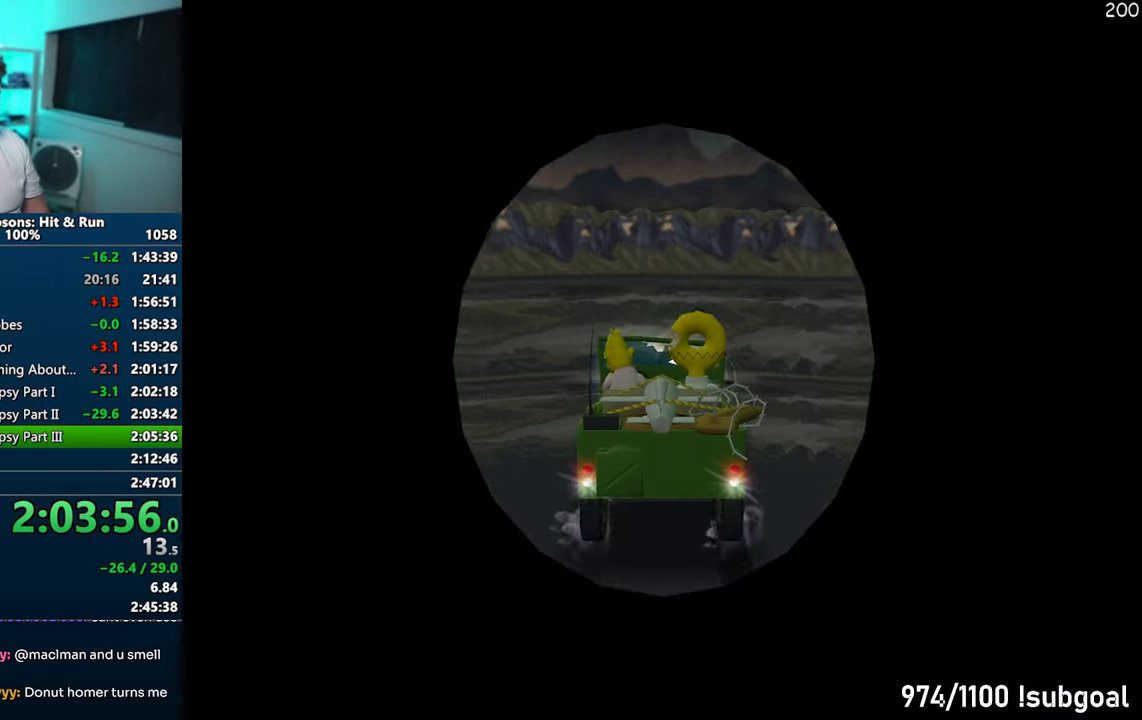
{"buttons": ["CIRCLE"], "left_stick": "center", "right_stick": "center", "events": []}
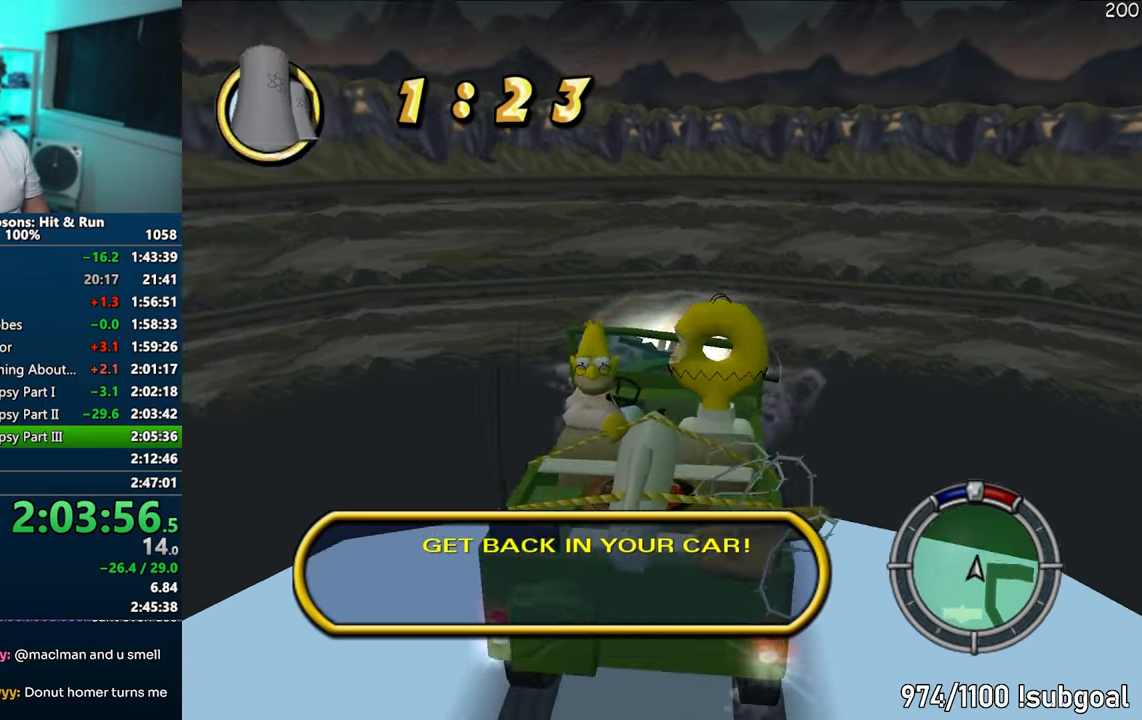
{"buttons": ["CIRCLE"], "left_stick": "center", "right_stick": "center", "events": []}
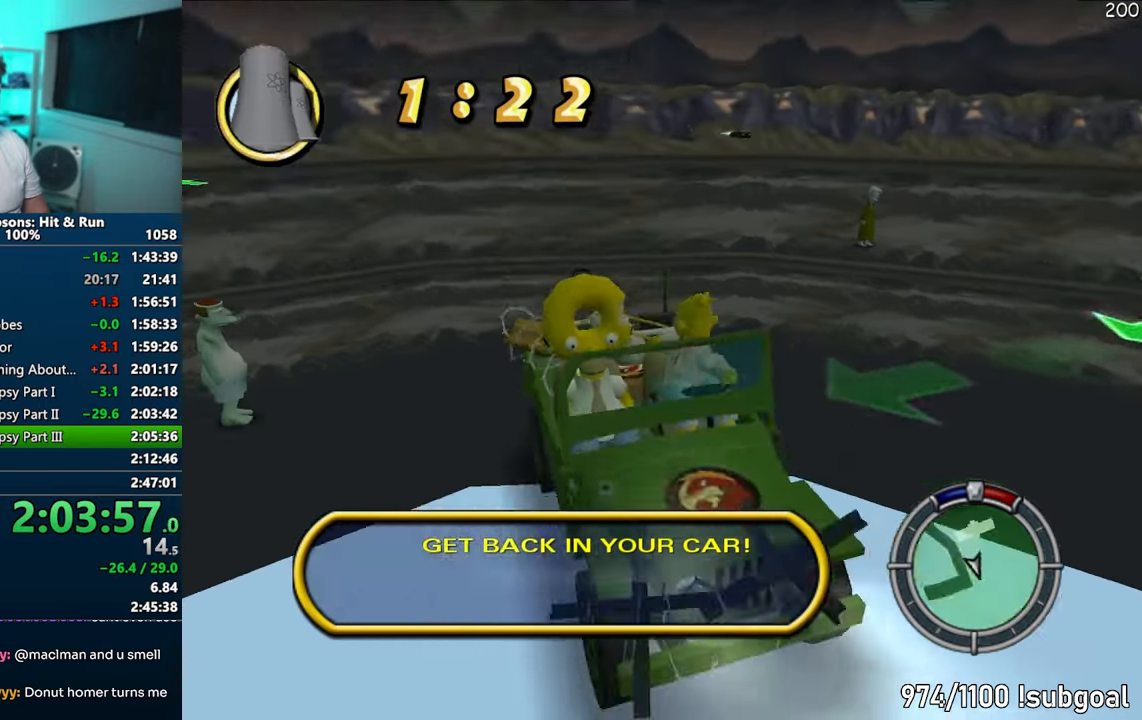
{"buttons": ["CIRCLE"], "left_stick": "down-left", "right_stick": "center", "events": [[467, "left_stick", "down-left"]]}
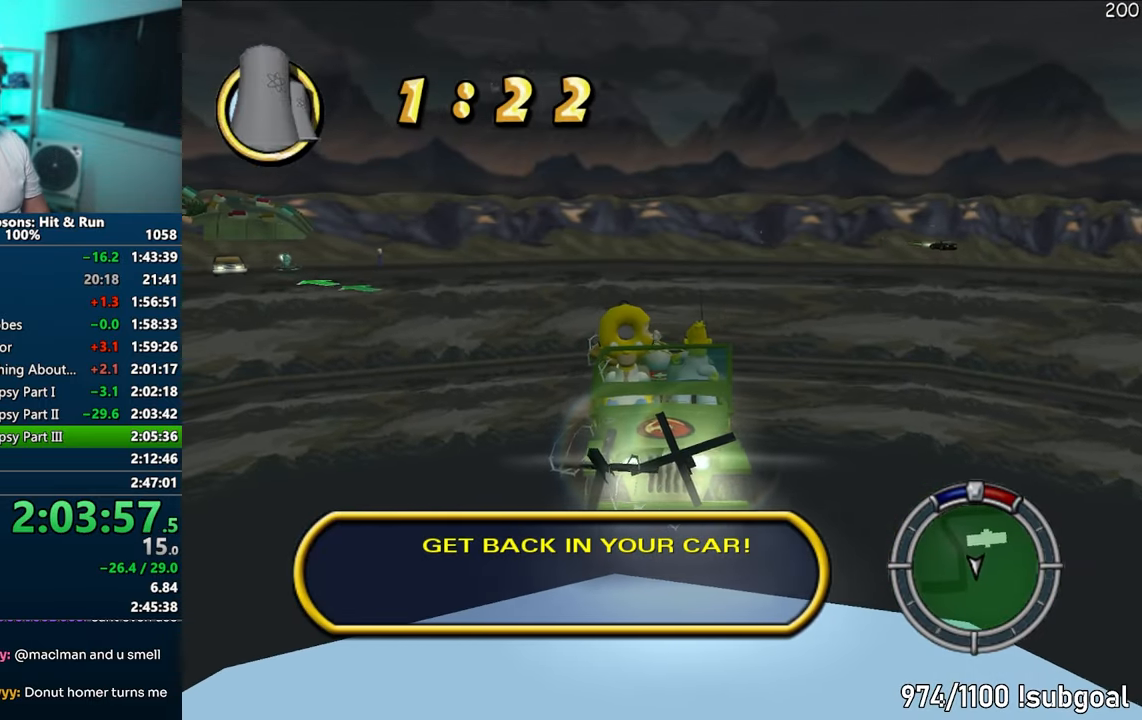
{"buttons": [], "left_stick": "center", "right_stick": "center", "events": [[117, "left_stick", "center"], [233, "left_stick", "left"], [400, "CIRCLE", "up"], [483, "left_stick", "center"]]}
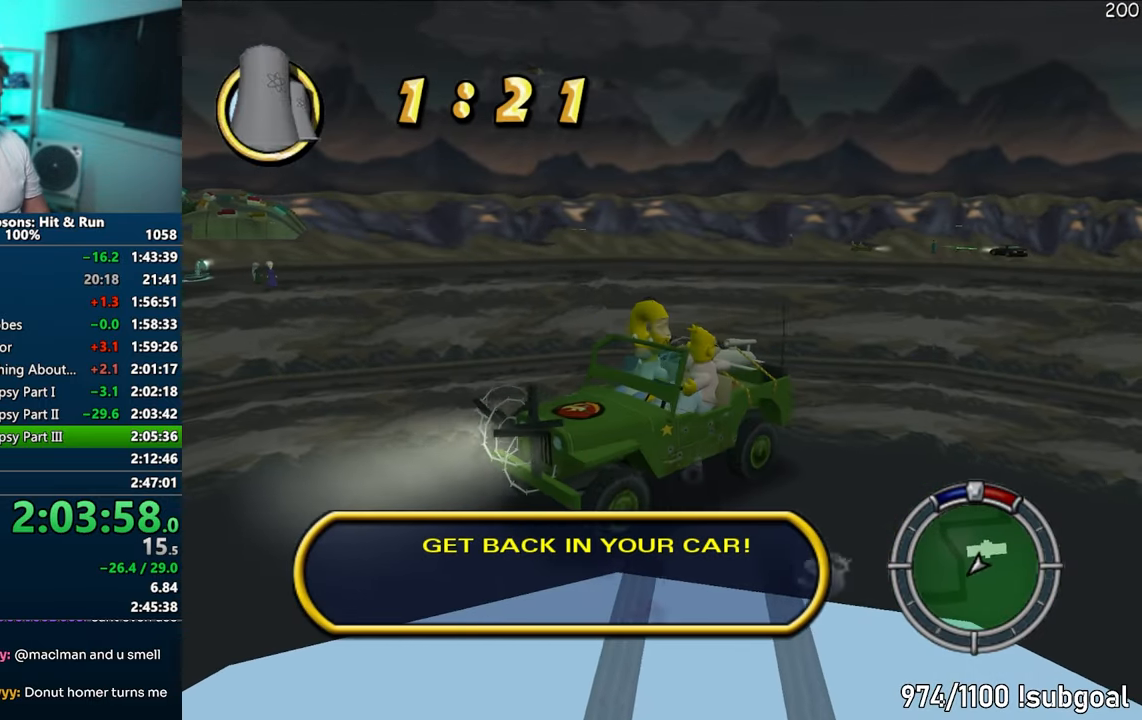
{"buttons": [], "left_stick": "center", "right_stick": "center", "events": [[83, "CROSS", "down"], [183, "CROSS", "up"]]}
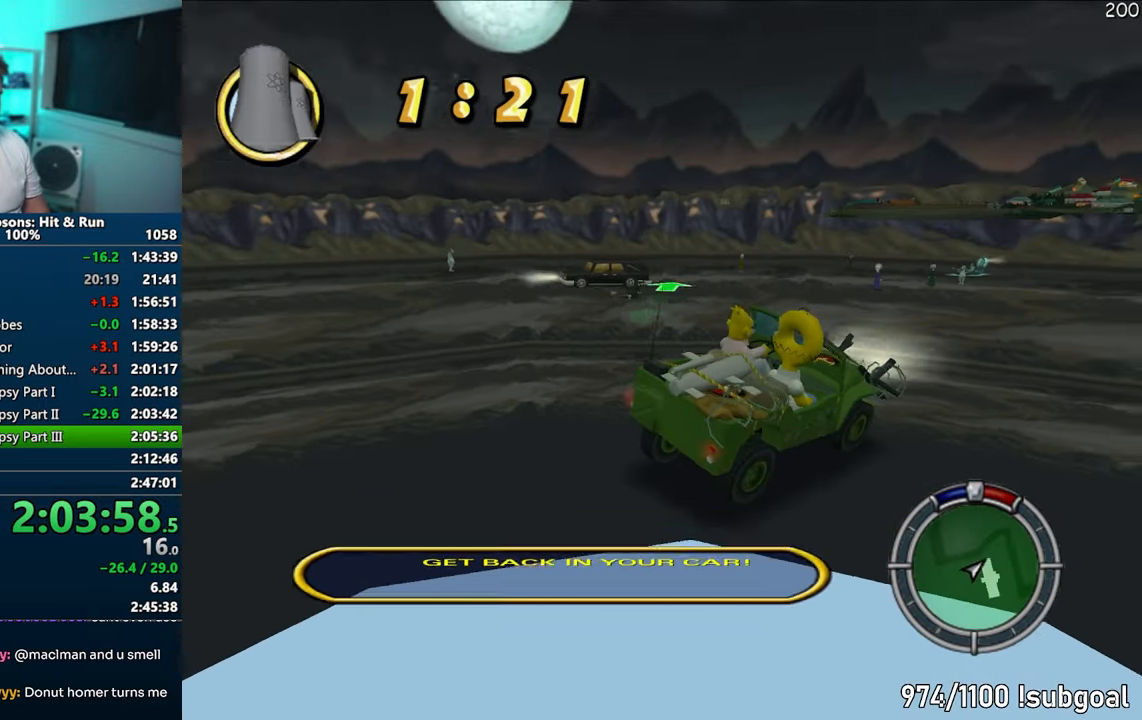
{"buttons": ["CROSS", "R1"], "left_stick": "right", "right_stick": "center", "events": [[217, "R1", "down"], [350, "left_stick", "right"], [383, "CROSS", "down"]]}
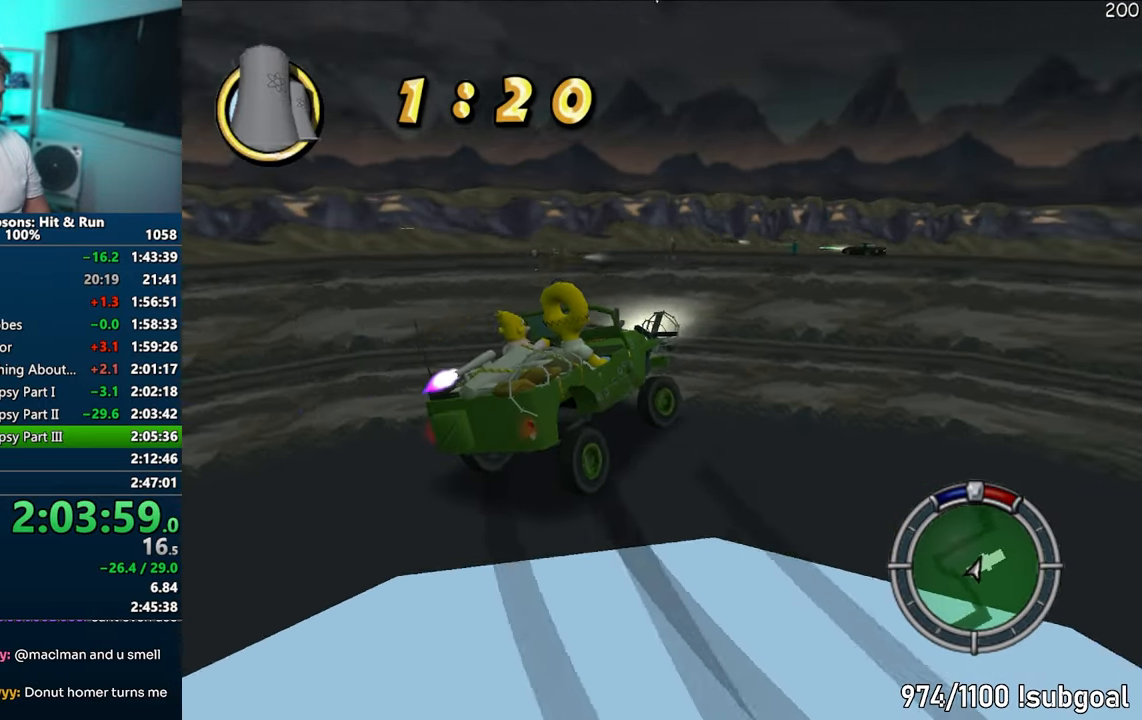
{"buttons": ["CROSS", "R1"], "left_stick": "right", "right_stick": "center", "events": [[100, "CROSS", "up"], [267, "CROSS", "down"]]}
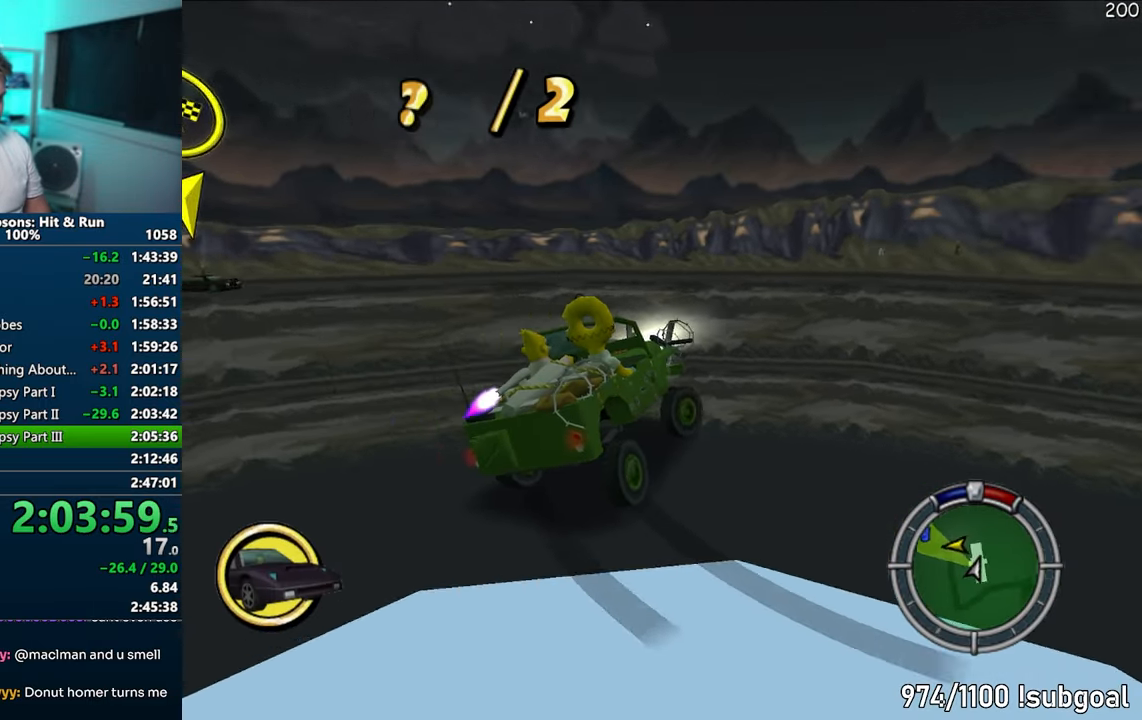
{"buttons": ["CROSS"], "left_stick": "right", "right_stick": "center", "events": [[100, "CROSS", "up"], [150, "R1", "up"], [283, "CROSS", "down"], [367, "CROSS", "up"], [467, "CROSS", "down"]]}